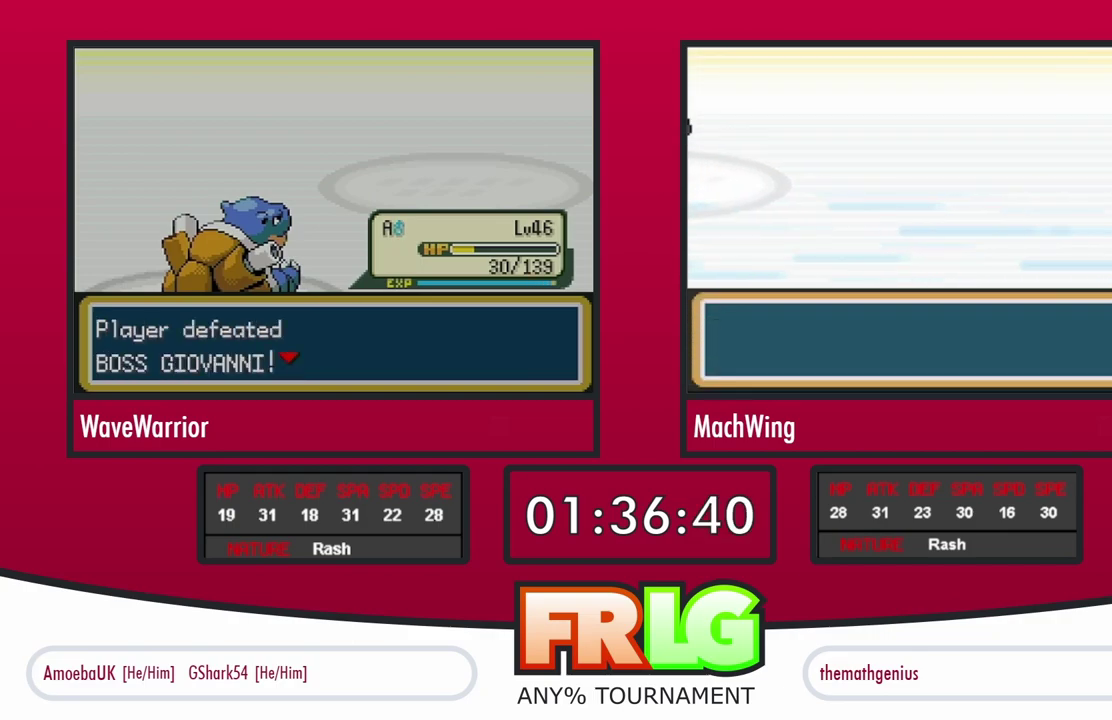
Gameplay with a controller (Nintendo layout); each line is a JSON object with the inputs held at the frame after it. "events" lists button and stick changes between this image and that frame as [ms after this image, input, new state], when the widget could be followed in between. Not read: L3 R3 X.
{"buttons": ["B"], "events": [[17, "A", "up"], [83, "B", "up"], [100, "A", "down"], [150, "B", "down"], [183, "A", "up"], [233, "B", "up"], [250, "A", "down"], [300, "B", "down"], [333, "A", "up"], [400, "A", "down"], [400, "B", "up"], [467, "B", "down"], [500, "A", "up"]]}
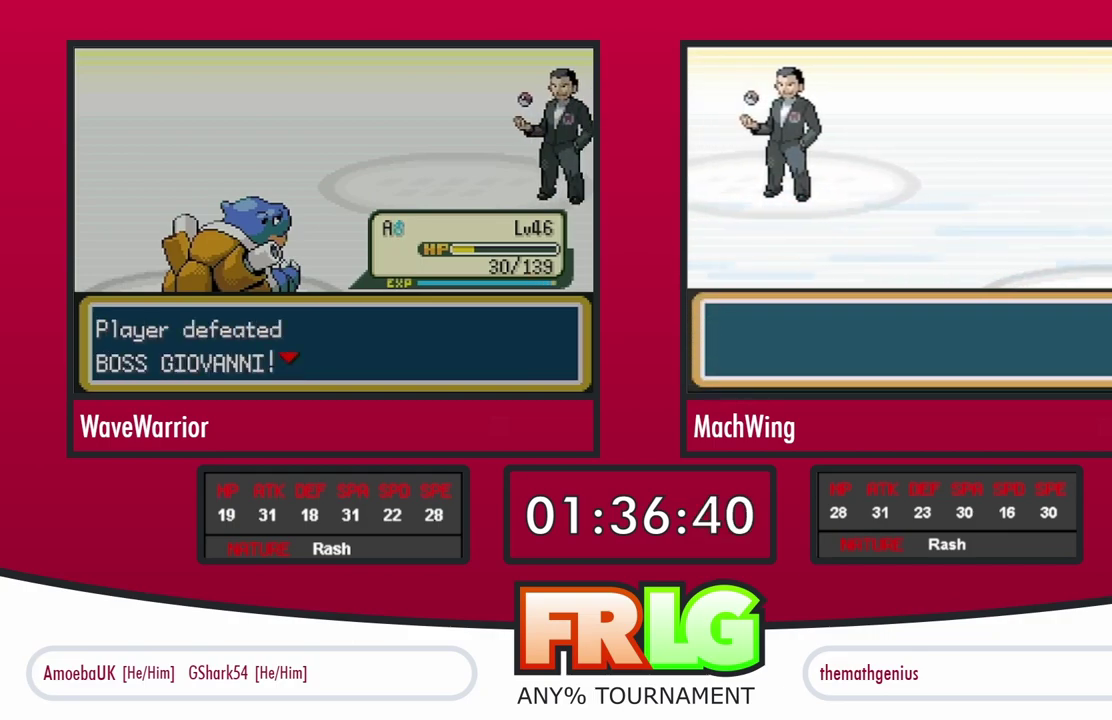
{"buttons": ["B"], "events": [[50, "B", "up"], [83, "A", "down"], [133, "B", "down"], [167, "A", "up"], [233, "B", "up"], [250, "A", "down"], [300, "B", "down"], [333, "A", "up"], [400, "B", "up"], [417, "A", "down"], [450, "B", "down"], [500, "A", "up"]]}
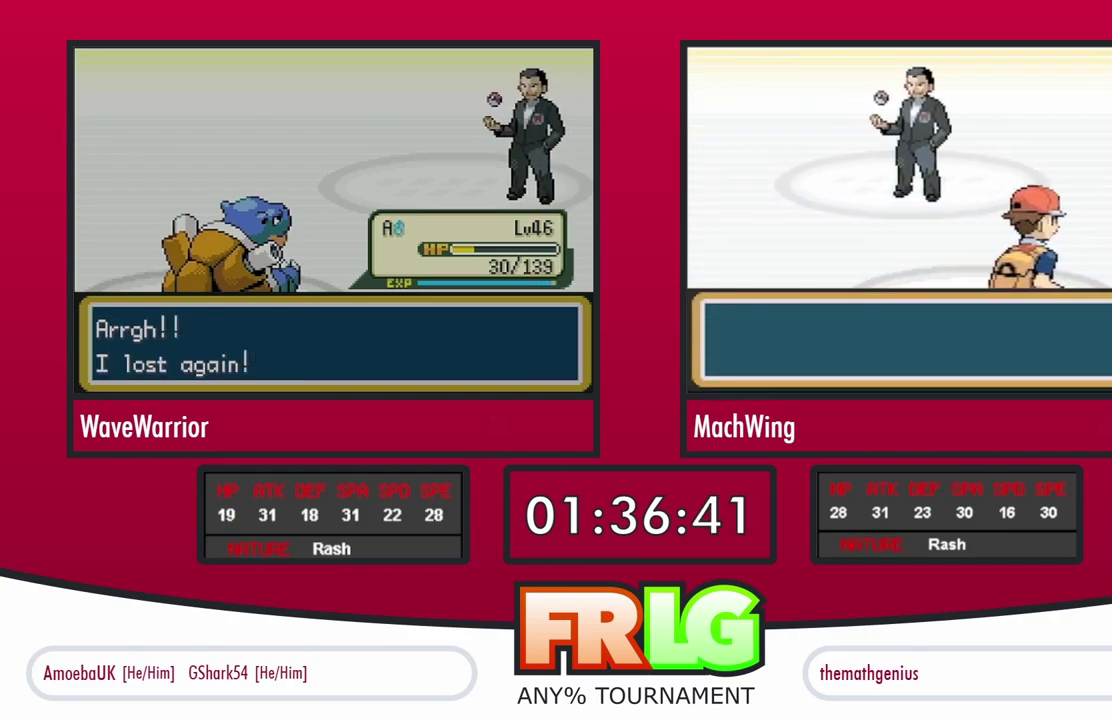
{"buttons": ["B"], "events": [[50, "B", "up"], [83, "A", "down"], [150, "B", "down"], [167, "A", "up"], [217, "B", "up"], [233, "A", "down"], [333, "A", "up"], [383, "A", "down"], [433, "B", "down"], [467, "A", "up"]]}
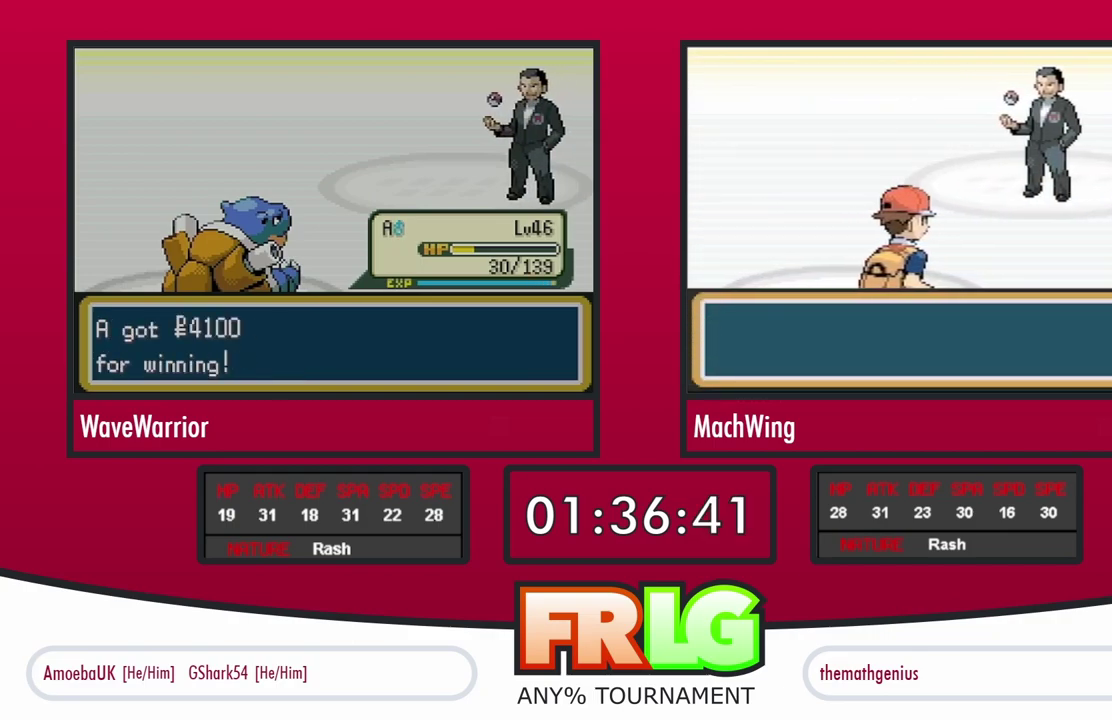
{"buttons": [], "events": [[17, "B", "up"], [33, "A", "down"], [100, "B", "down"], [133, "A", "up"], [183, "B", "up"], [217, "A", "down"], [267, "B", "down"], [300, "A", "up"], [350, "B", "up"], [383, "A", "down"], [450, "A", "up"]]}
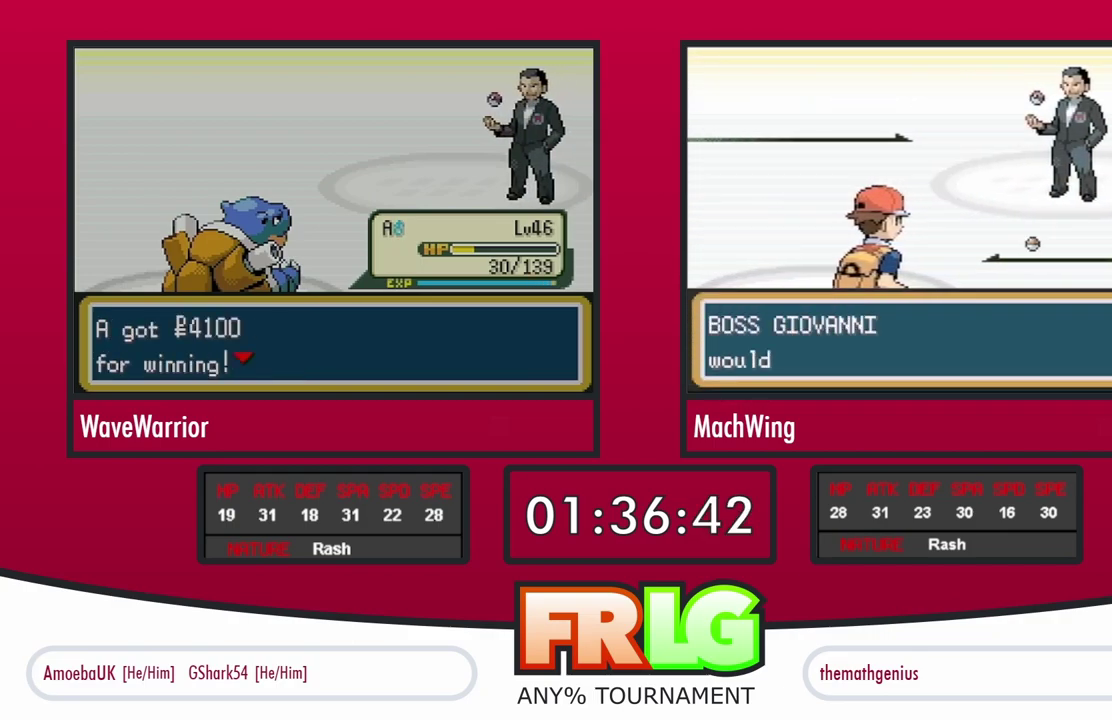
{"buttons": ["A"], "events": [[17, "A", "down"], [67, "B", "down"], [100, "A", "up"], [167, "B", "up"], [183, "A", "down"], [250, "B", "down"], [267, "A", "up"], [317, "B", "up"], [333, "A", "down"], [400, "B", "down"], [433, "A", "up"], [467, "B", "up"], [483, "A", "down"]]}
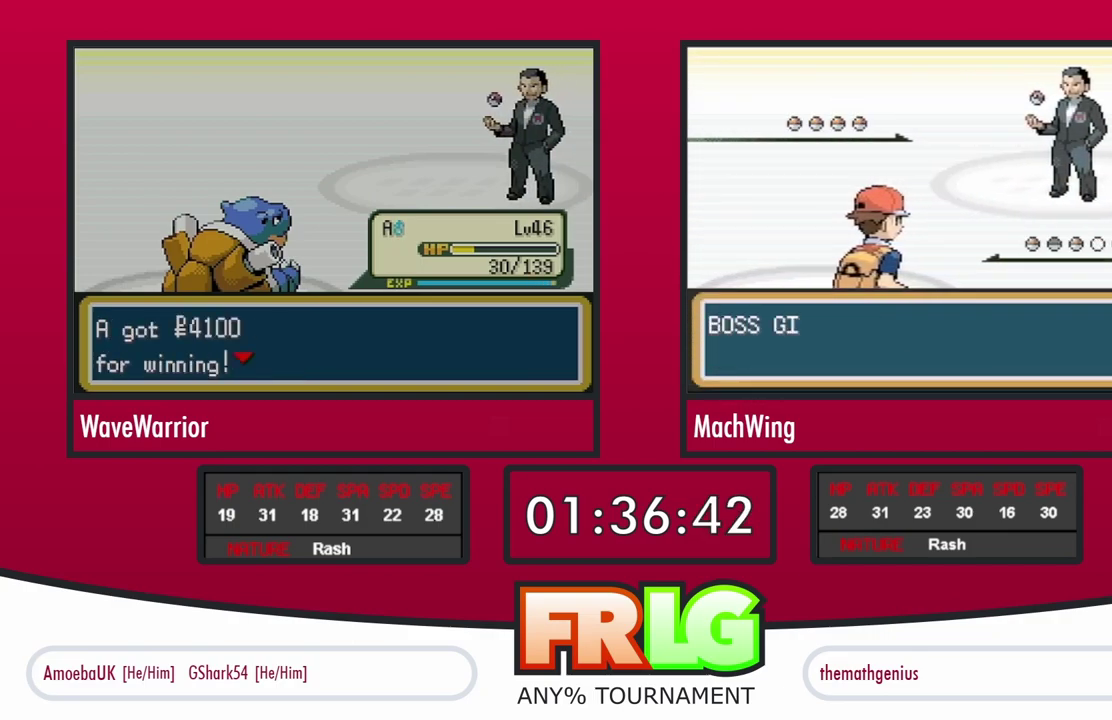
{"buttons": ["A"], "events": [[67, "B", "down"], [83, "A", "up"], [133, "B", "up"], [167, "A", "down"], [233, "B", "down"], [250, "A", "up"], [300, "B", "up"], [333, "A", "down"], [400, "A", "up"], [400, "B", "down"], [450, "B", "up"], [483, "A", "down"]]}
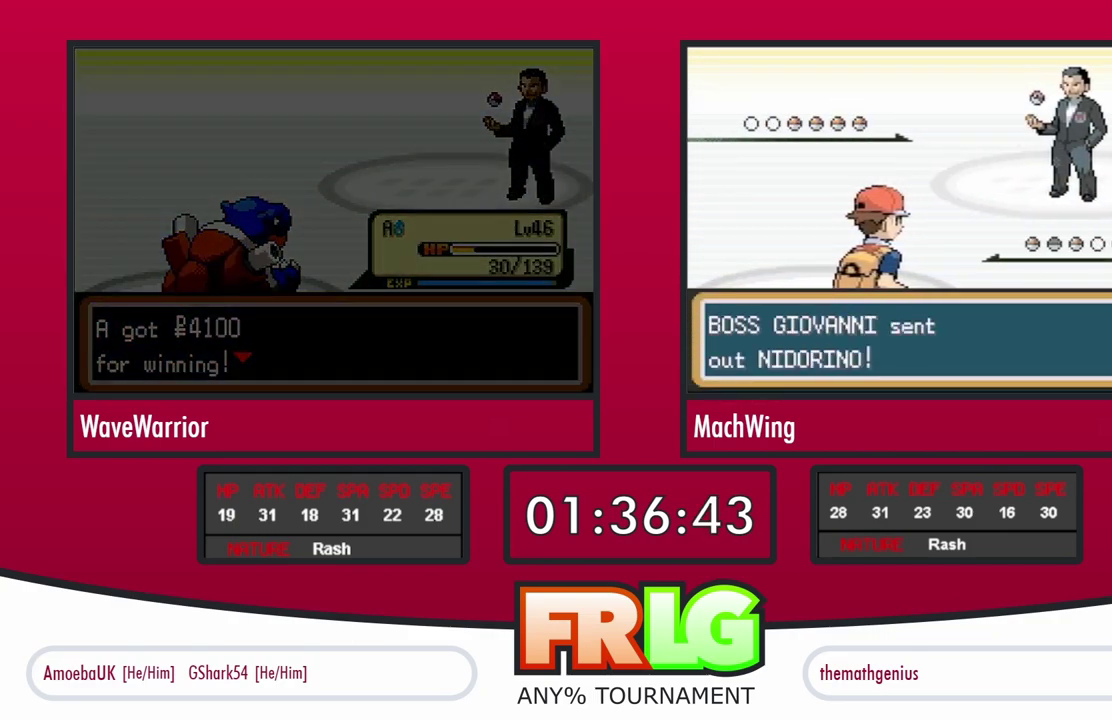
{"buttons": [], "events": [[33, "B", "down"], [50, "A", "up"], [133, "A", "down"], [200, "A", "up"], [233, "B", "up"], [250, "A", "down"], [333, "A", "up"], [400, "A", "down"], [483, "A", "up"]]}
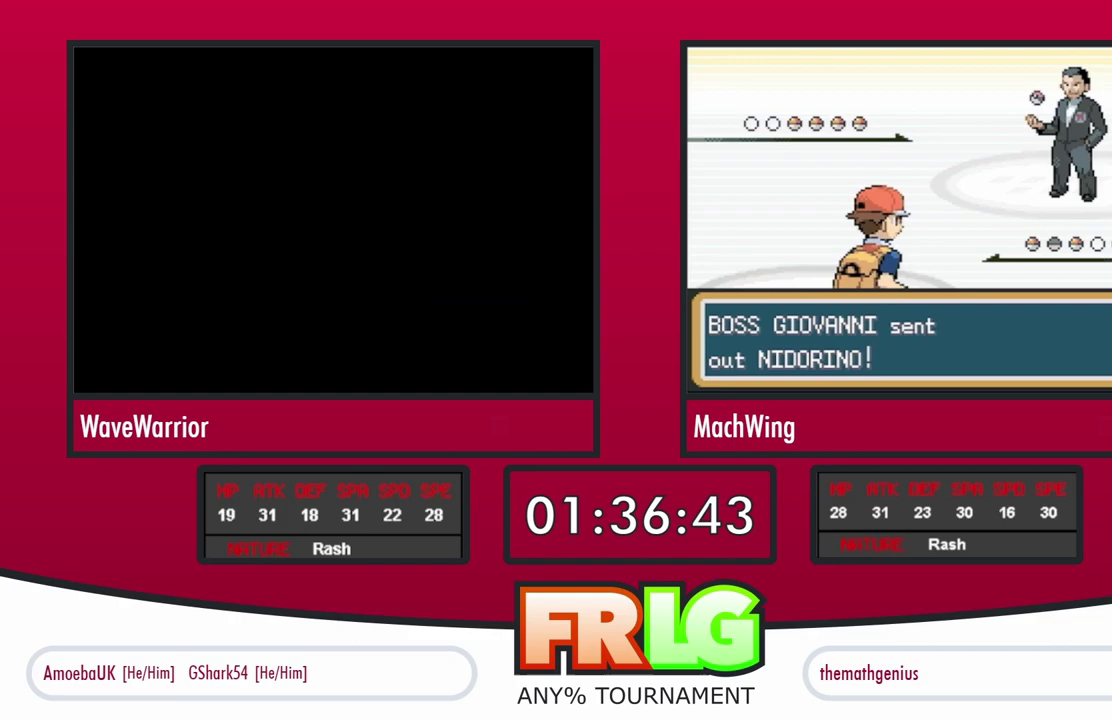
{"buttons": ["A"], "events": [[83, "A", "down"], [200, "A", "up"], [283, "A", "down"], [400, "A", "up"], [483, "A", "down"]]}
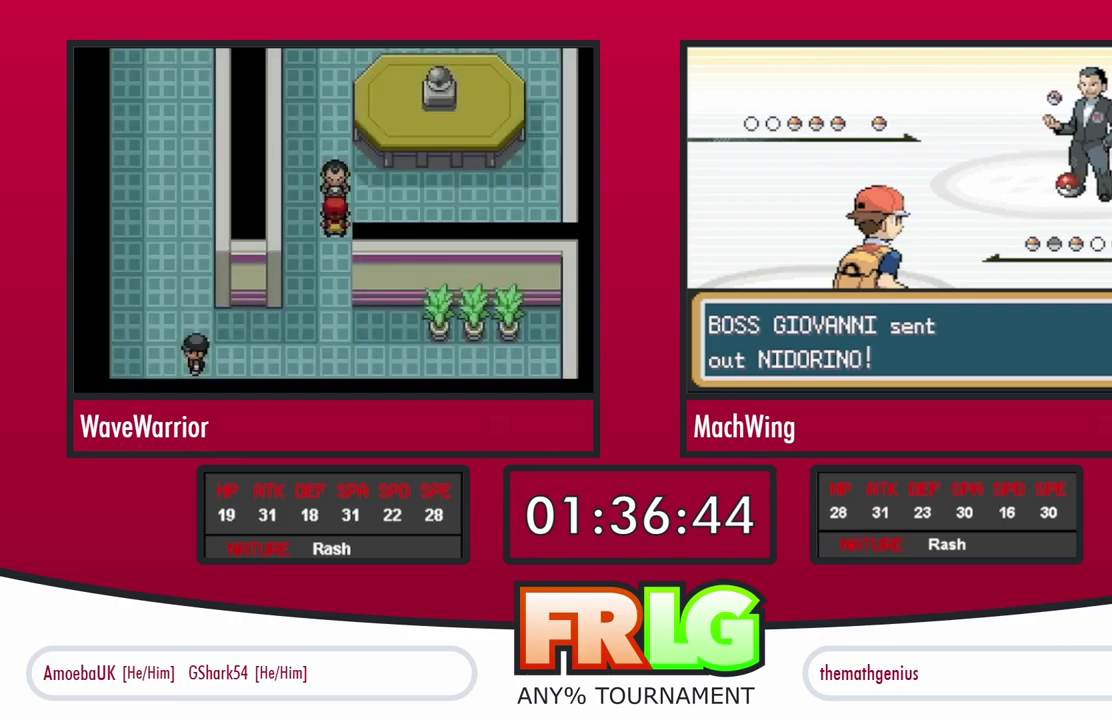
{"buttons": ["A"]}
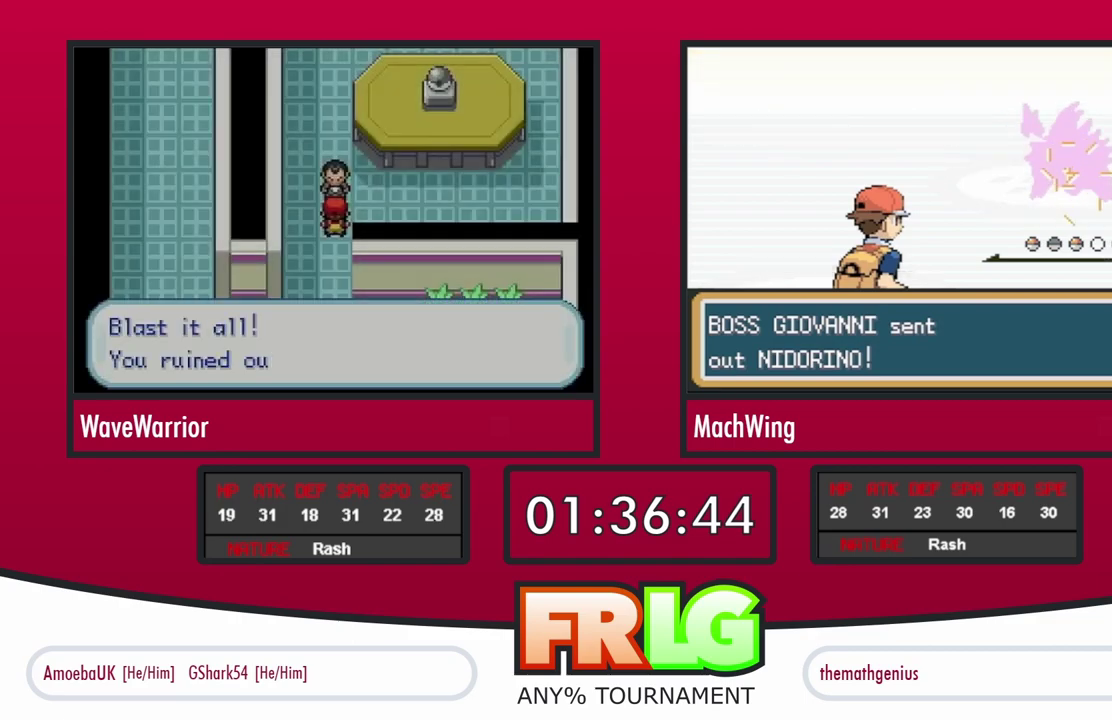
{"buttons": ["A"], "events": [[50, "A", "up"], [133, "A", "down"], [233, "A", "up"], [317, "A", "down"], [400, "A", "up"], [483, "A", "down"]]}
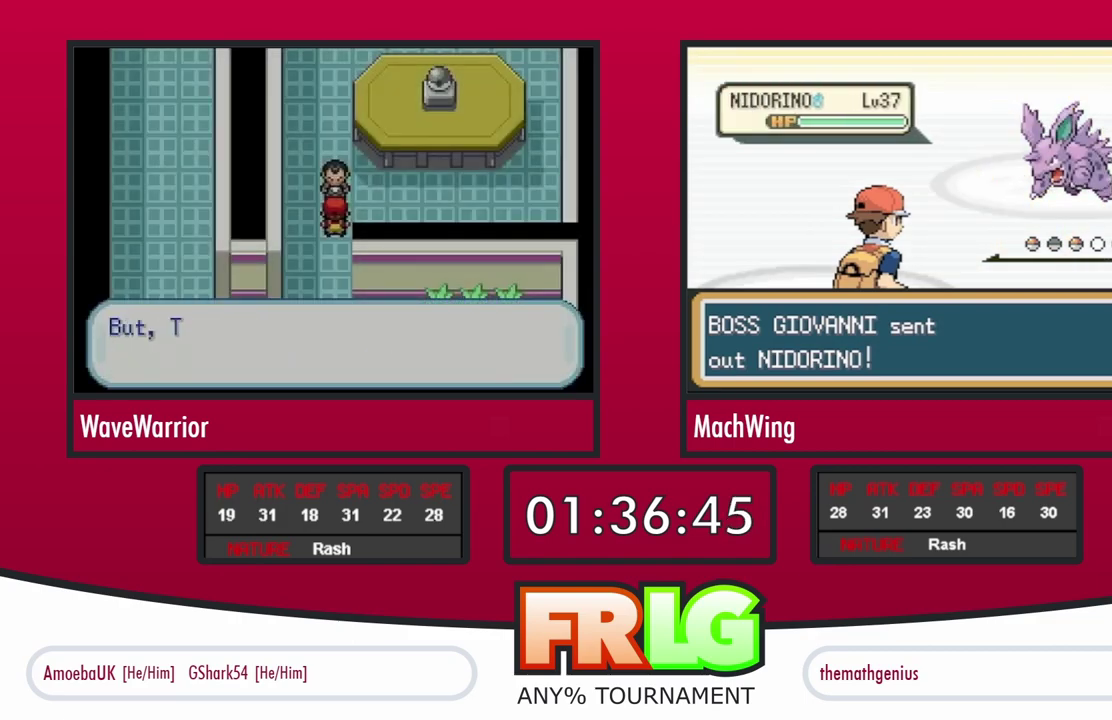
{"buttons": ["L1"], "events": [[50, "A", "up"], [133, "A", "down"], [200, "A", "up"], [267, "A", "down"], [350, "A", "up"], [450, "L1", "down"]]}
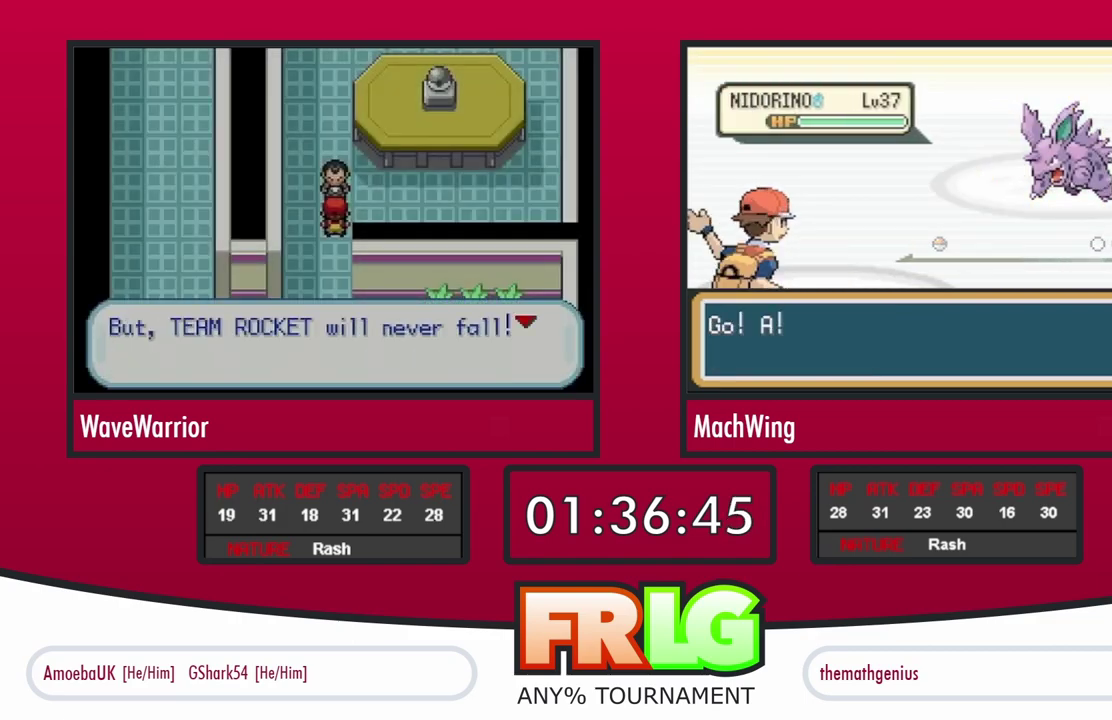
{"buttons": ["A"], "events": [[33, "A", "down"], [100, "A", "up"], [200, "A", "down"], [233, "L1", "up"], [250, "A", "up"], [500, "A", "down"]]}
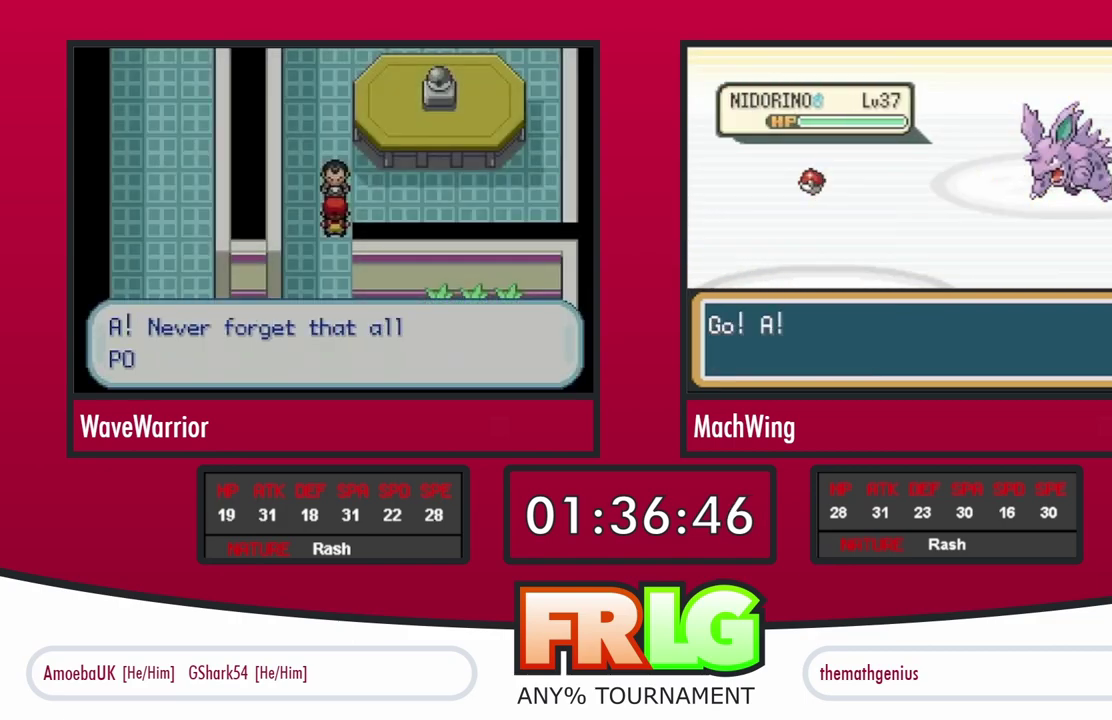
{"buttons": ["B"], "events": [[50, "A", "up"], [133, "A", "down"], [183, "B", "down"], [200, "A", "up"], [267, "B", "up"], [283, "A", "down"], [350, "A", "up"], [350, "B", "down"], [417, "B", "up"], [433, "A", "down"], [483, "A", "up"], [483, "B", "down"]]}
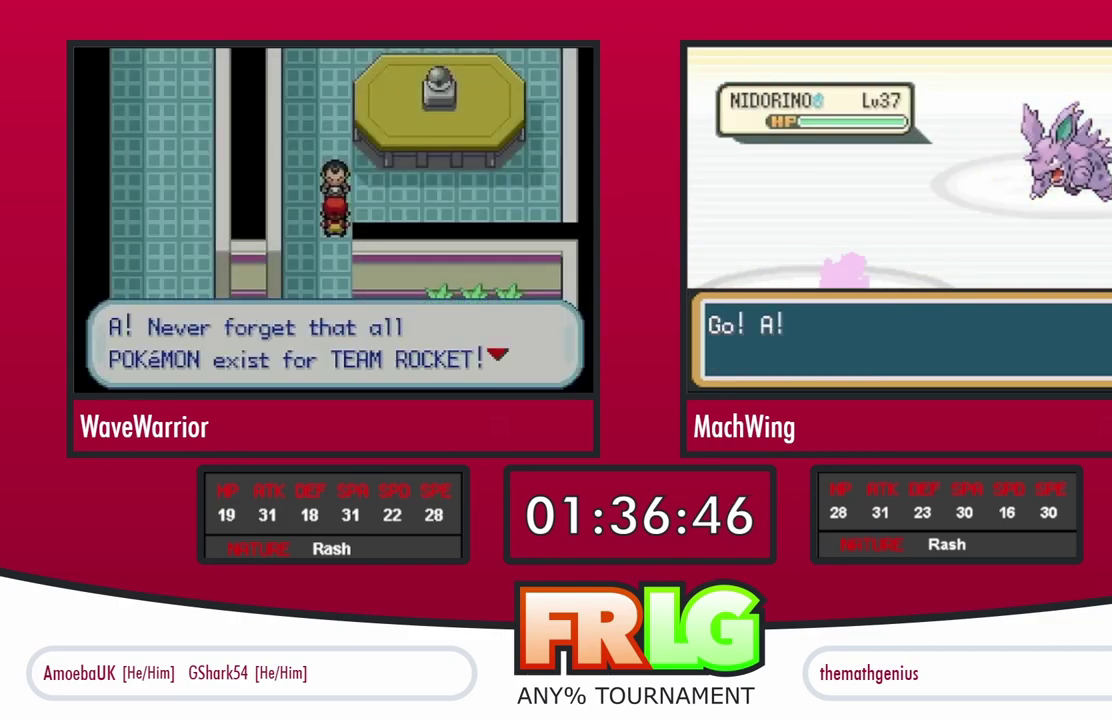
{"buttons": [], "events": [[67, "A", "down"], [83, "B", "up"], [133, "A", "up"], [150, "B", "down"], [217, "A", "down"], [217, "B", "up"], [267, "B", "down"], [300, "A", "up"], [350, "B", "up"], [383, "A", "down"], [467, "A", "up"]]}
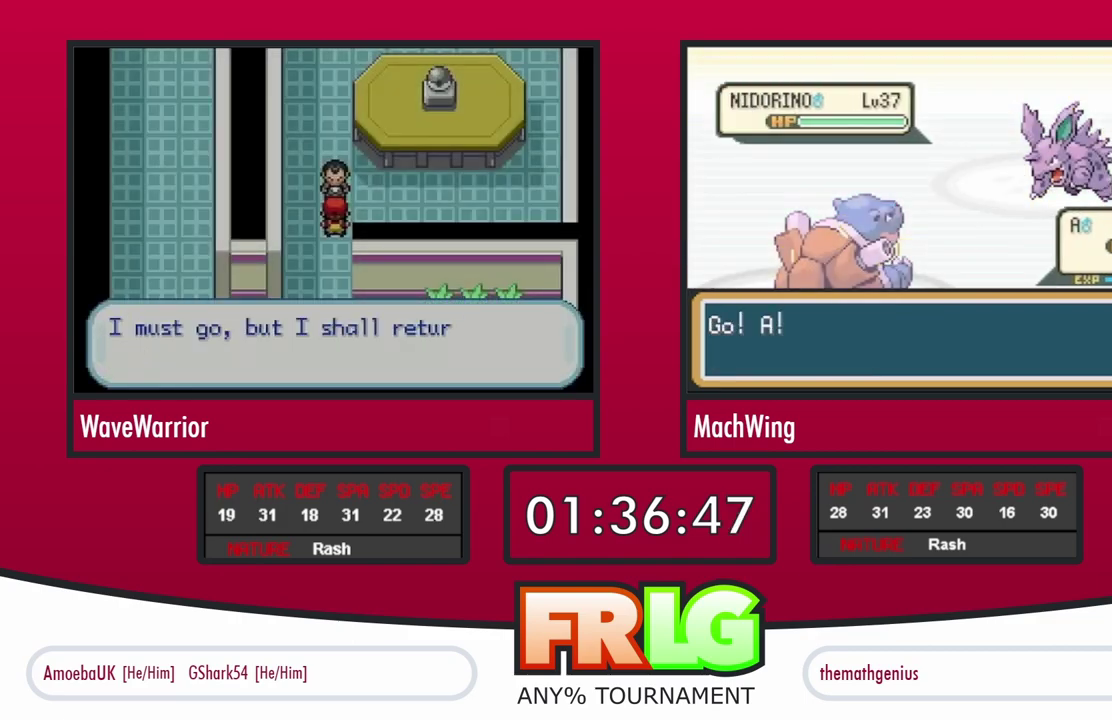
{"buttons": ["L1"], "events": [[67, "A", "down"], [117, "L1", "down"], [150, "A", "up"], [183, "L1", "up"], [250, "A", "down"], [317, "A", "up"], [333, "L1", "down"], [383, "A", "down"], [417, "L1", "up"], [467, "A", "up"], [467, "L1", "down"]]}
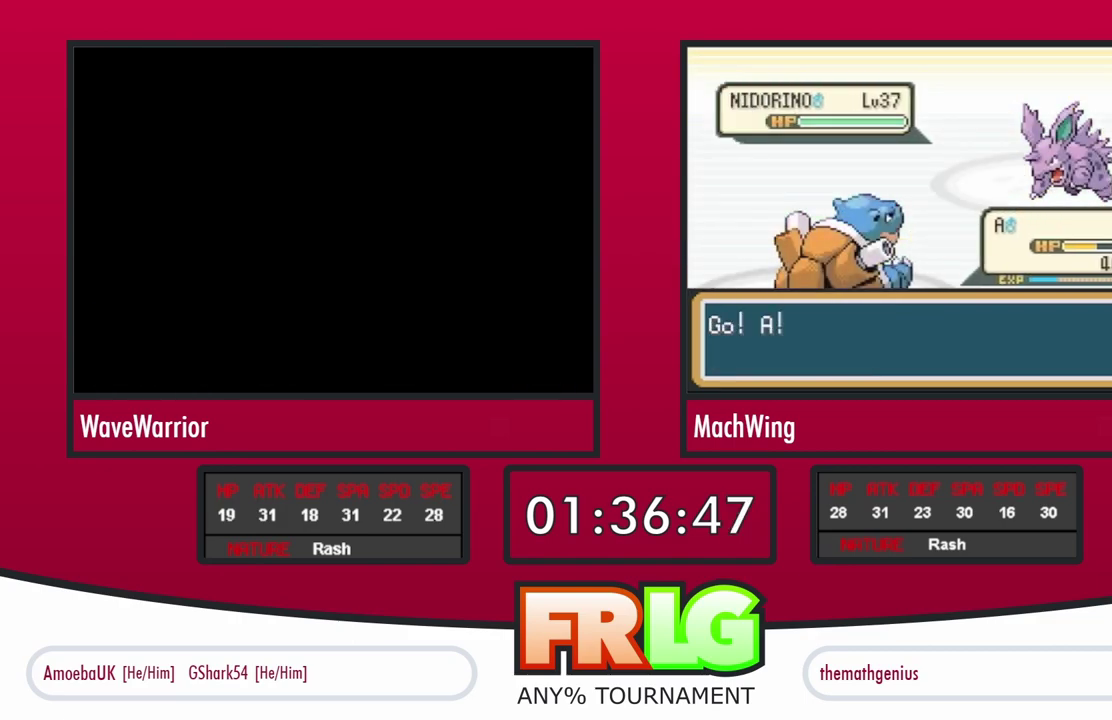
{"buttons": ["A"], "events": [[50, "A", "down"], [83, "L1", "up"], [100, "A", "up"], [167, "A", "down"], [167, "L1", "down"], [233, "A", "up"], [283, "L1", "up"], [300, "A", "down"], [367, "L1", "down"], [383, "A", "up"], [450, "A", "down"], [483, "L1", "up"]]}
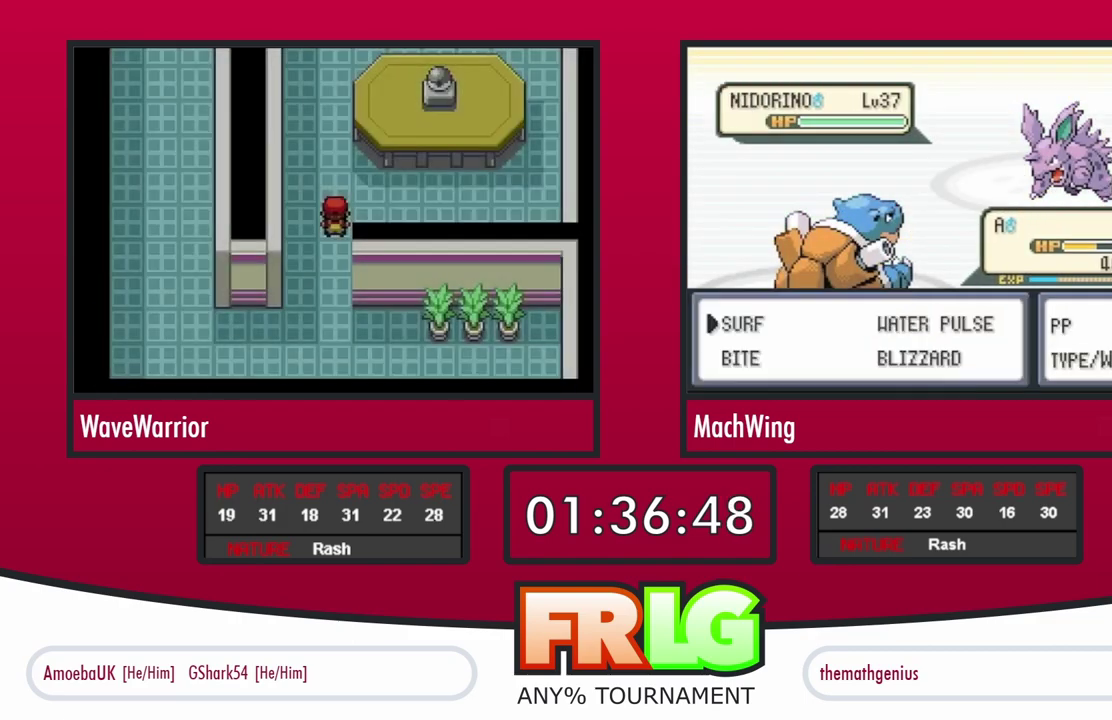
{"buttons": ["A"], "events": [[17, "A", "up"], [50, "L1", "down"], [83, "A", "down"], [183, "A", "up"], [217, "L1", "up"], [250, "A", "down"], [350, "A", "up"], [450, "A", "down"]]}
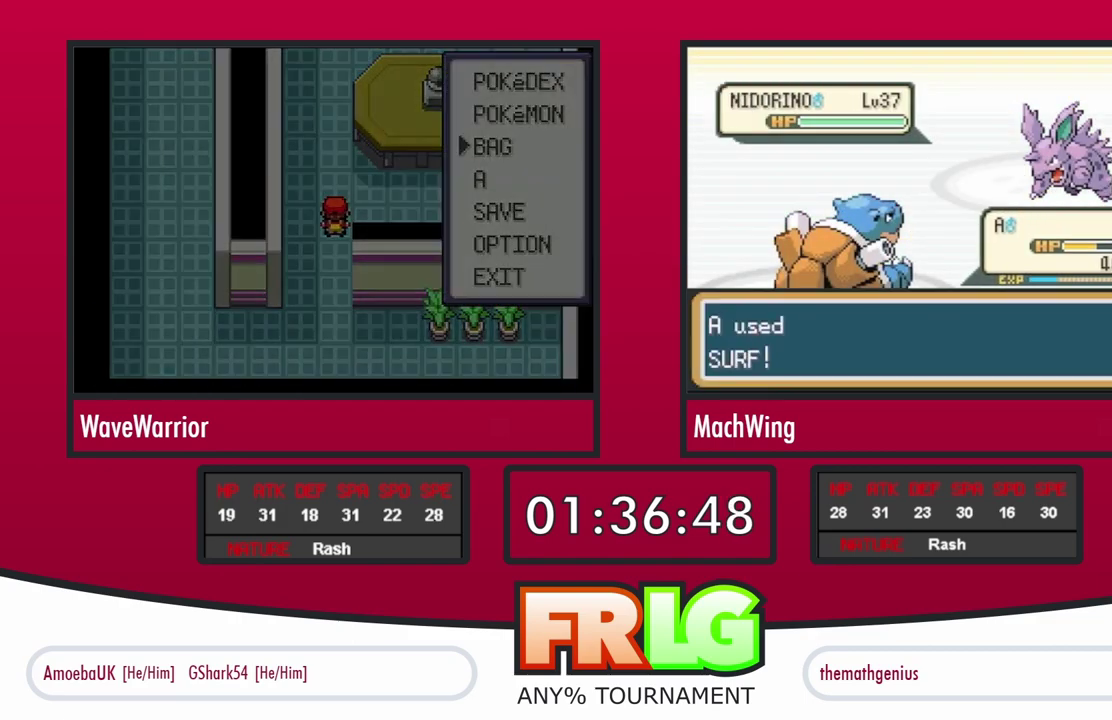
{"buttons": ["A"], "events": [[33, "A", "up"], [133, "A", "down"], [200, "A", "up"], [317, "A", "down"], [383, "A", "up"], [500, "A", "down"]]}
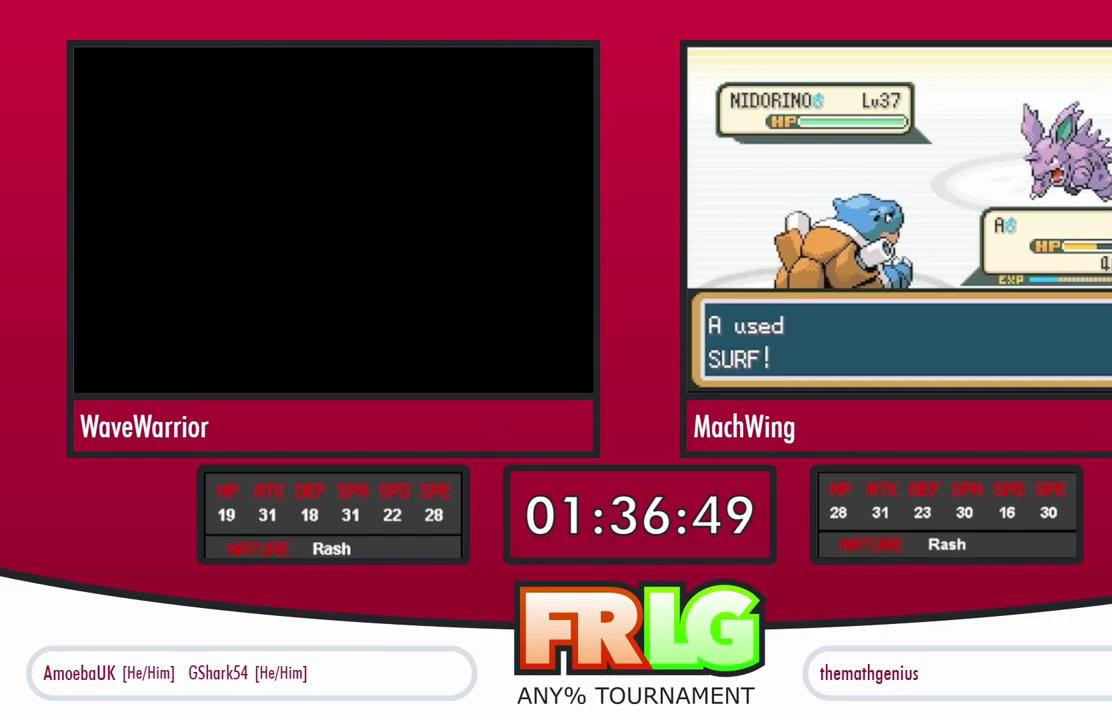
{"buttons": ["A"], "events": [[50, "A", "up"], [167, "A", "down"], [233, "A", "up"], [333, "A", "down"], [400, "A", "up"], [483, "A", "down"]]}
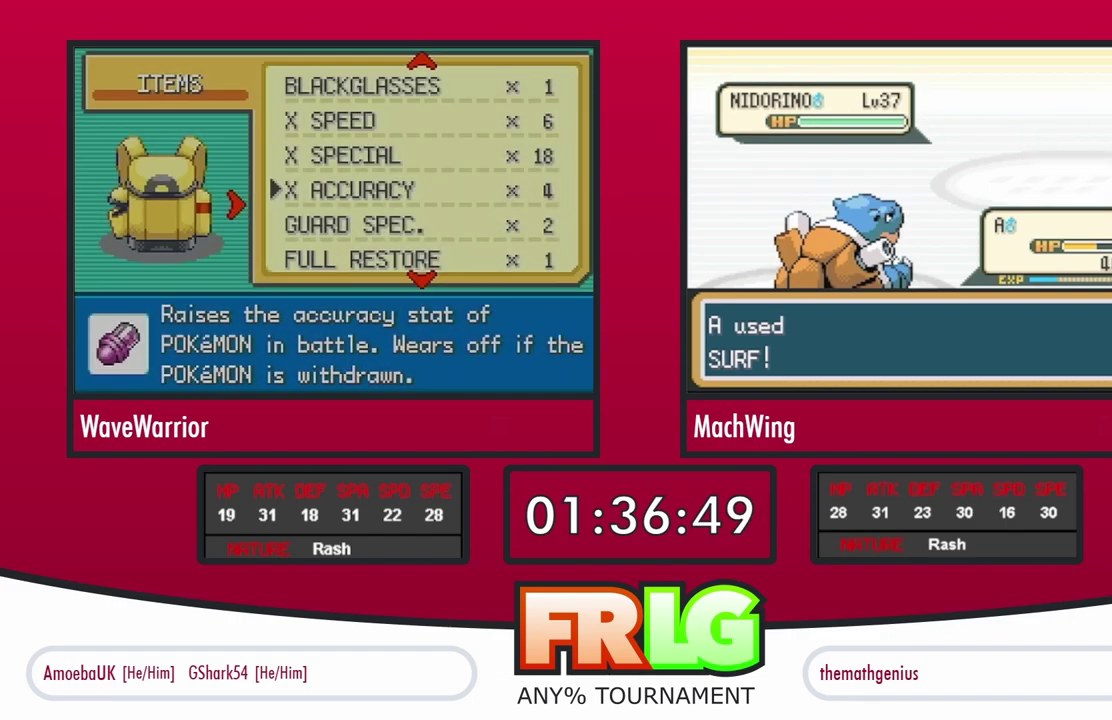
{"buttons": ["B"], "events": [[33, "B", "down"], [50, "A", "up"], [100, "B", "up"], [183, "B", "down"], [250, "A", "down"], [267, "B", "up"], [333, "A", "up"], [333, "B", "down"], [417, "A", "down"], [417, "B", "up"], [500, "A", "up"], [500, "B", "down"]]}
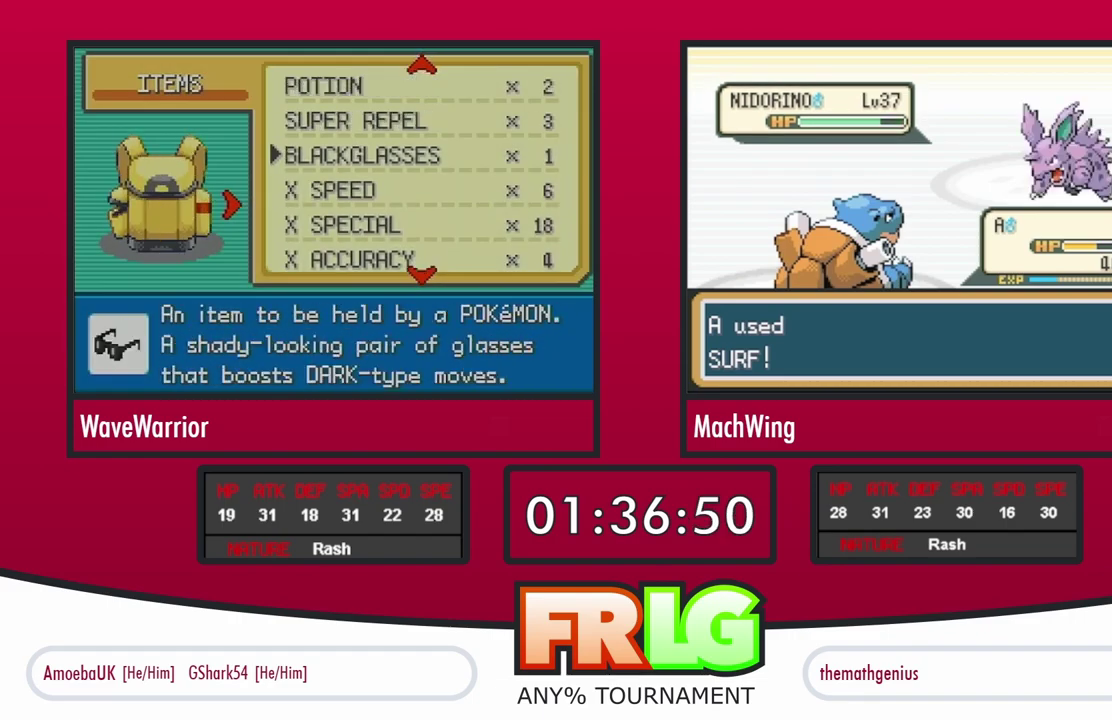
{"buttons": [], "events": [[67, "B", "up"], [100, "A", "down"], [167, "B", "down"], [183, "A", "up"], [217, "B", "up"], [333, "B", "down"], [383, "B", "up"], [417, "A", "down"], [500, "A", "up"]]}
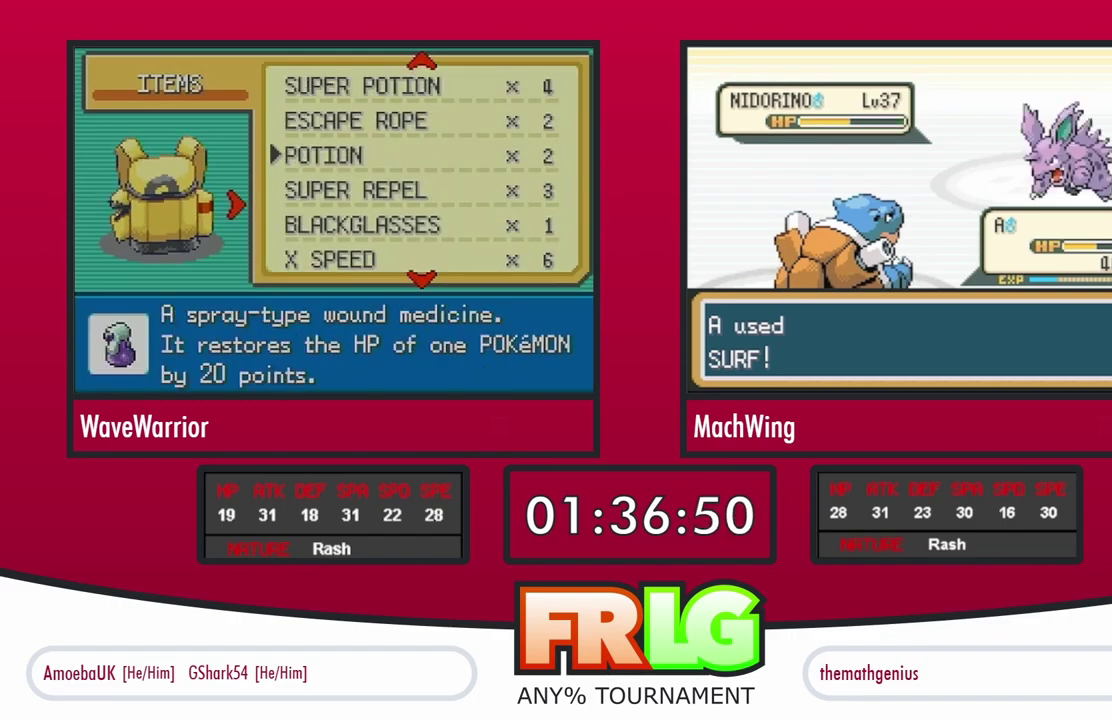
{"buttons": ["A", "B"], "events": [[67, "A", "down"], [167, "A", "up"], [267, "A", "down"], [350, "A", "up"], [433, "A", "down"], [500, "B", "down"]]}
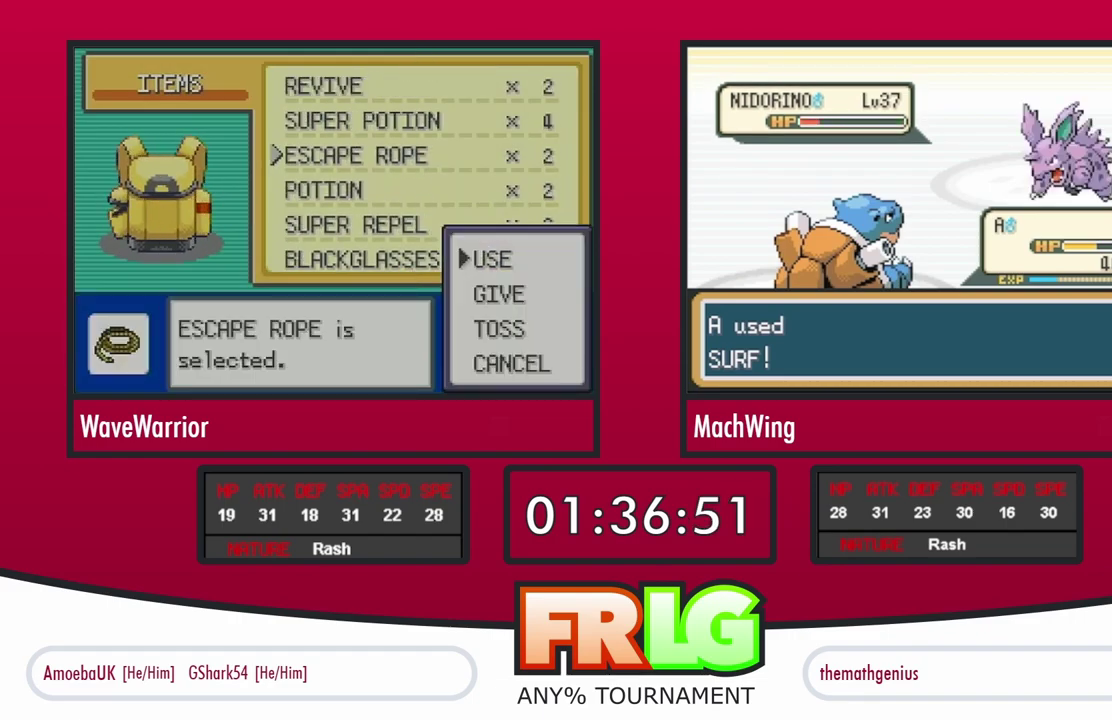
{"buttons": ["B"], "events": [[17, "A", "up"], [50, "B", "up"], [100, "A", "down"], [167, "A", "up"], [250, "A", "down"], [333, "A", "up"], [417, "A", "down"], [467, "B", "down"], [500, "A", "up"]]}
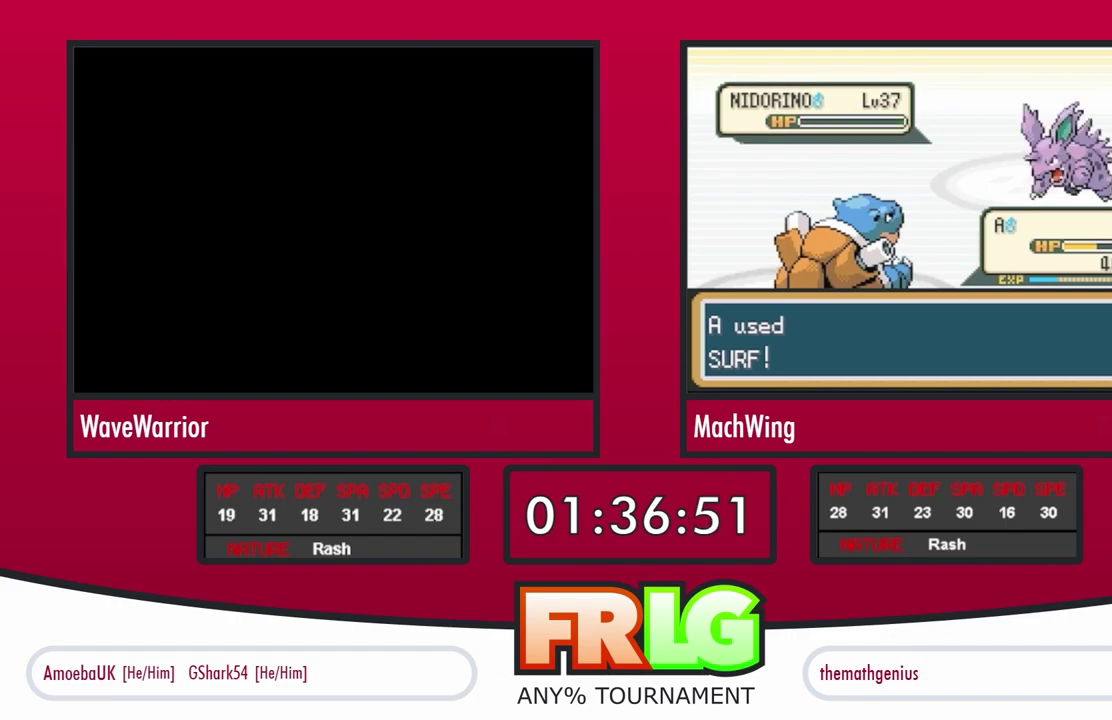
{"buttons": [], "events": [[33, "B", "up"], [67, "A", "down"], [117, "B", "down"], [150, "A", "up"], [183, "B", "up"], [200, "A", "down"], [283, "A", "up"], [283, "B", "down"], [333, "B", "up"], [367, "A", "down"], [433, "B", "down"], [450, "A", "up"], [500, "B", "up"]]}
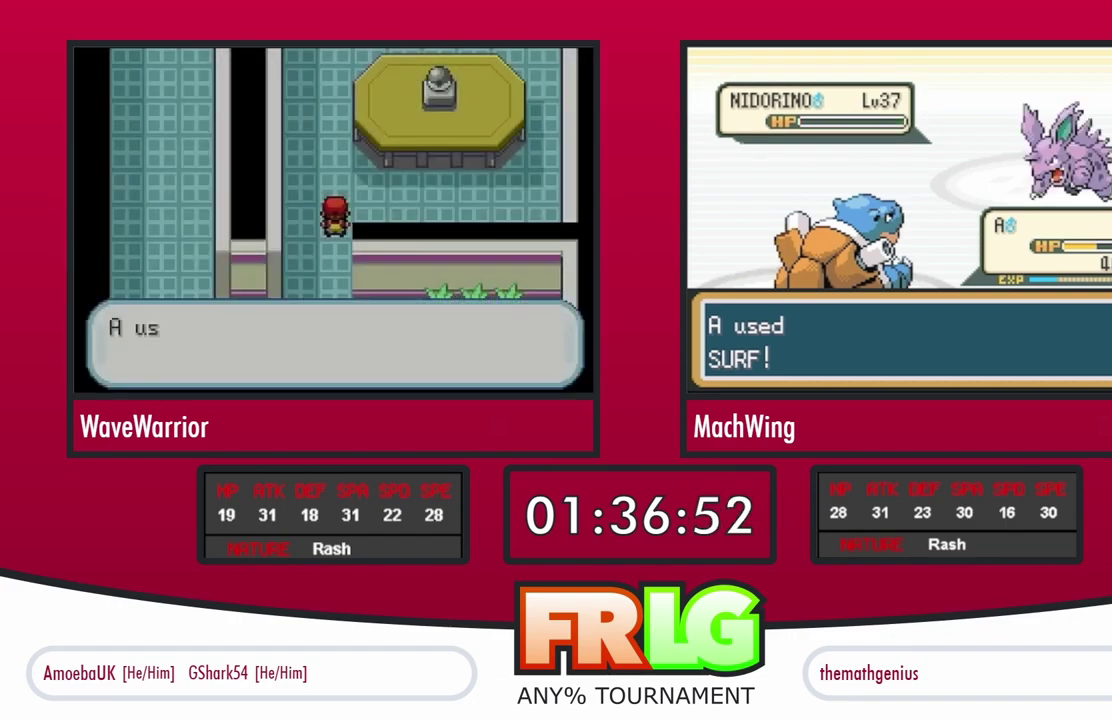
{"buttons": ["A"], "events": [[17, "A", "down"], [83, "B", "down"], [100, "A", "up"], [150, "B", "up"], [167, "A", "down"], [250, "B", "down"], [283, "A", "up"], [317, "B", "up"], [333, "A", "down"], [400, "A", "up"], [400, "B", "down"], [483, "B", "up"], [500, "A", "down"]]}
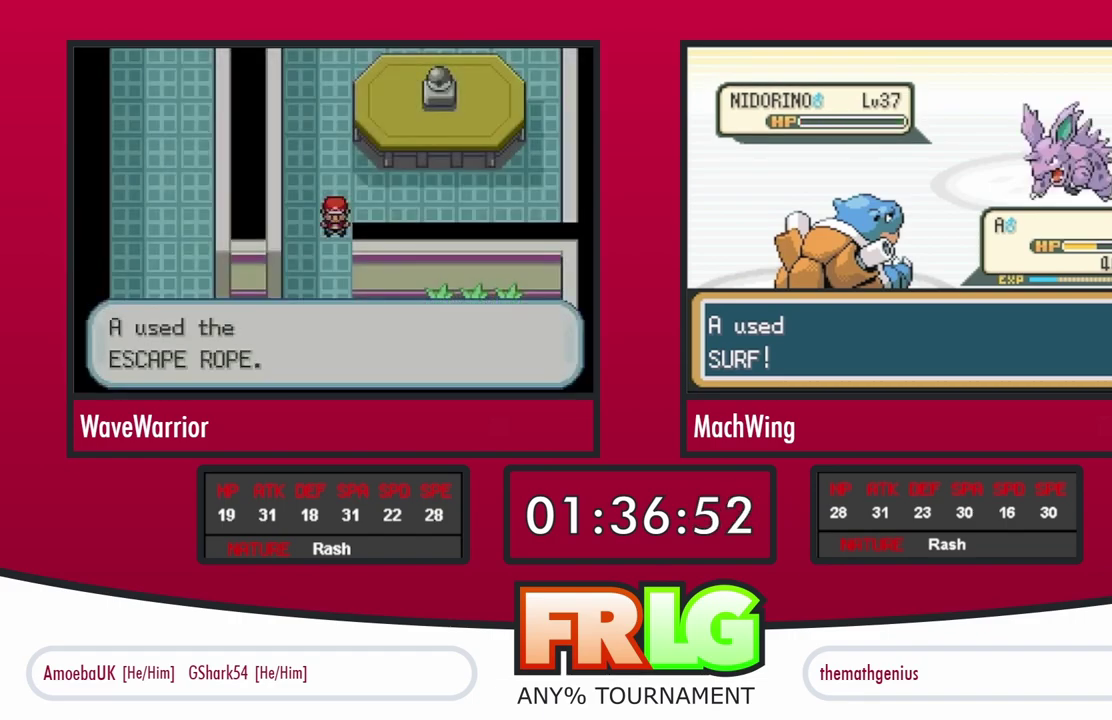
{"buttons": ["A"], "events": [[83, "A", "up"], [83, "B", "down"], [133, "B", "up"], [150, "A", "down"], [233, "A", "up"], [233, "B", "down"], [300, "B", "up"], [317, "A", "down"], [367, "B", "down"], [400, "A", "up"], [450, "B", "up"], [483, "A", "down"]]}
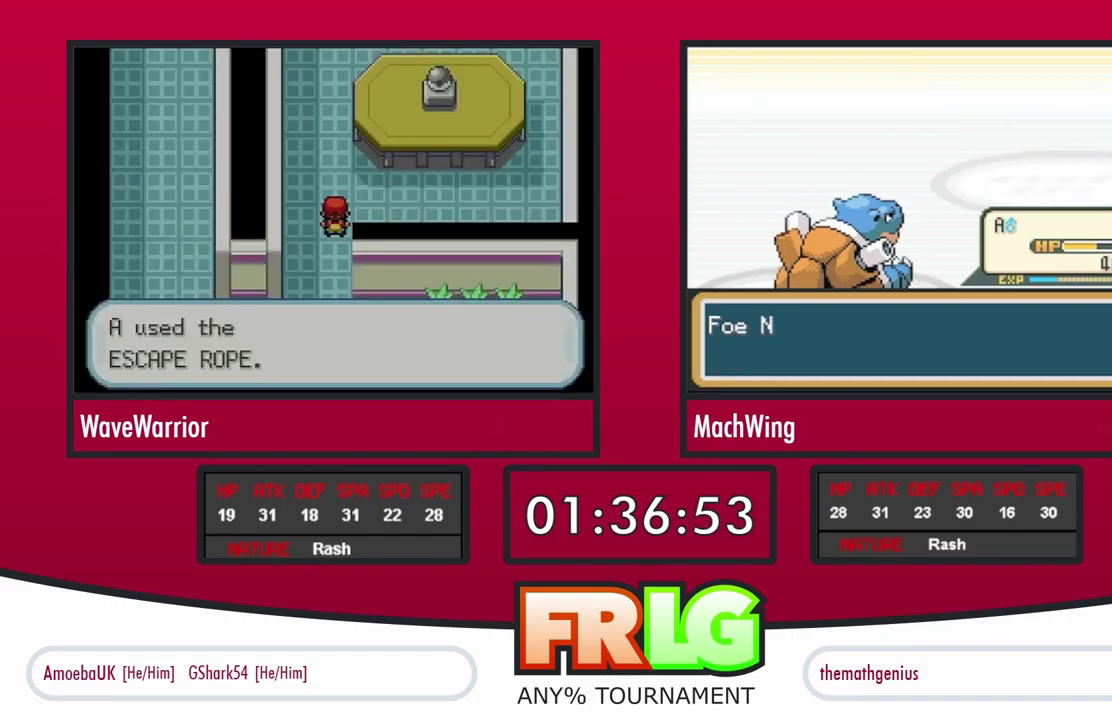
{"buttons": [], "events": [[50, "A", "up"], [133, "A", "down"], [200, "A", "up"], [200, "B", "down"], [267, "B", "up"], [283, "A", "down"], [350, "B", "down"], [383, "A", "up"], [433, "A", "down"], [433, "B", "up"], [500, "A", "up"]]}